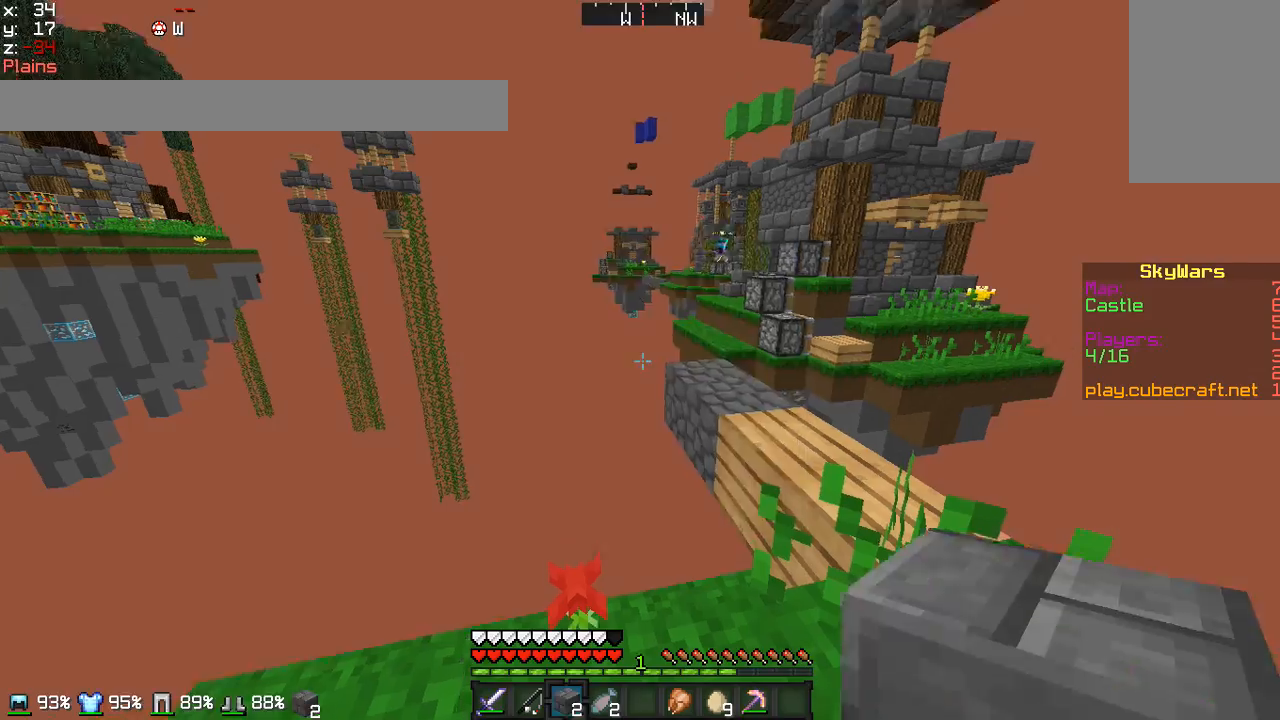
Gameplay with keyboard and mouse; each line is a JSON object with the keys and mouse buttons held at the frame after it. "events" lists presses ("down") and releases ("up") of "a", "d", "s", "w", "mouse_left" and "mouse_right" between this image and that frame as [ms after this image, input, new state], when the widget could be followed in between. "mouse_left", "mouse_right" = the "left", "right" buttons of the "mouse" list. No other keys are recorded. Fast repeated clicks can show as one long hold. Mouse movement is not recorded.
{"keys": [], "mouse": [], "events": [[233, "mouse_left", "down"], [333, "mouse_left", "up"], [400, "mouse_left", "down"], [500, "mouse_left", "up"]]}
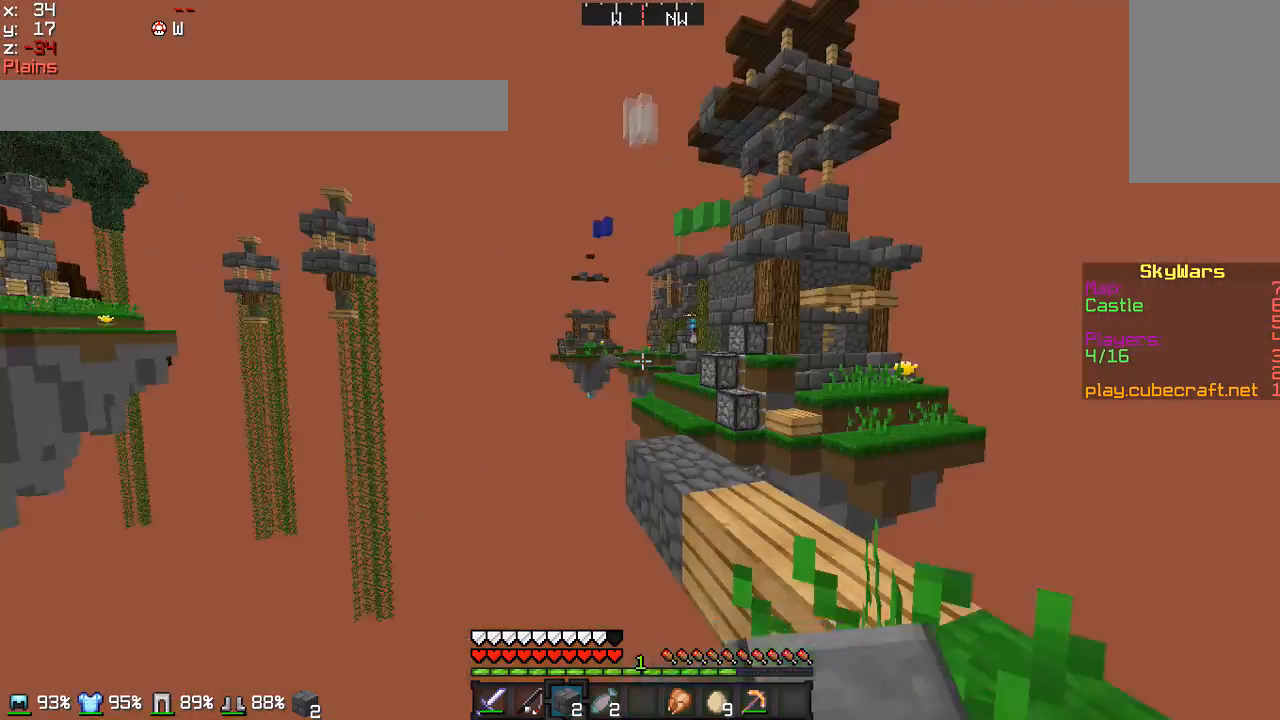
{"keys": ["w"], "mouse": [], "events": [[200, "w", "down"], [234, "d", "down"], [400, "d", "up"]]}
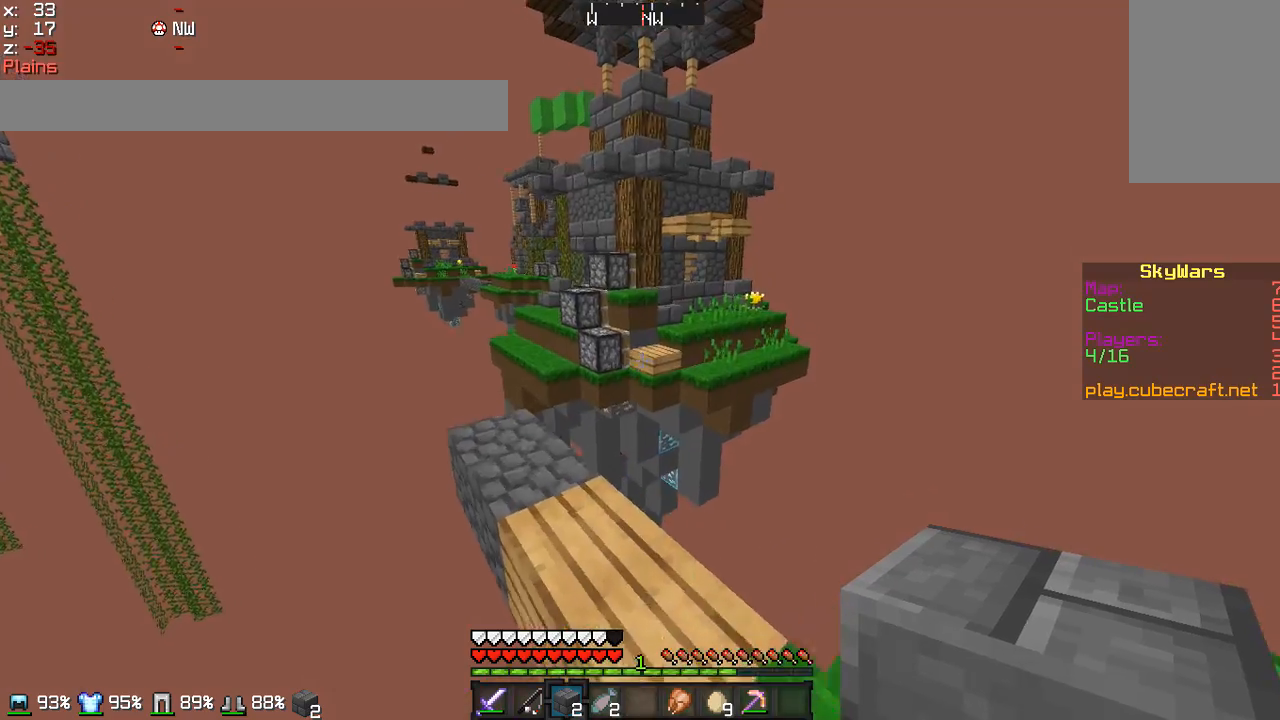
{"keys": ["a", "w"], "mouse": [], "events": [[500, "a", "down"]]}
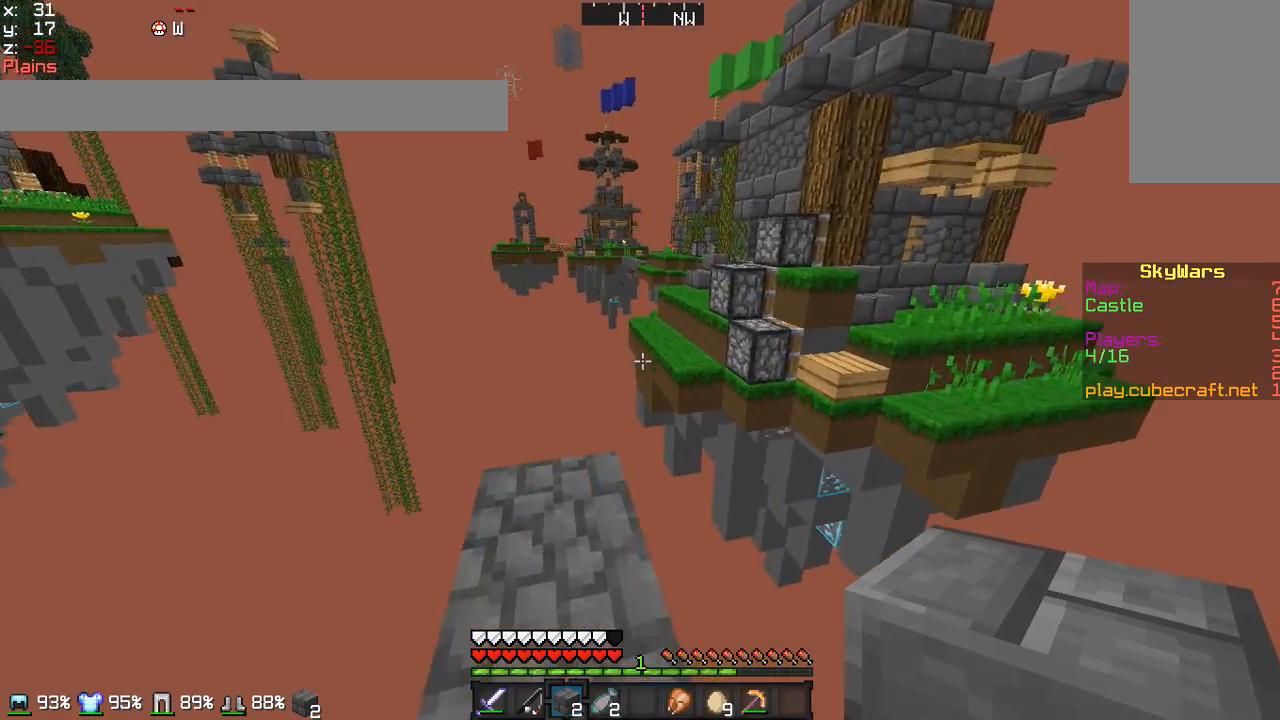
{"keys": ["d"], "mouse": [], "events": [[33, "a", "up"], [400, "d", "down"], [400, "w", "up"]]}
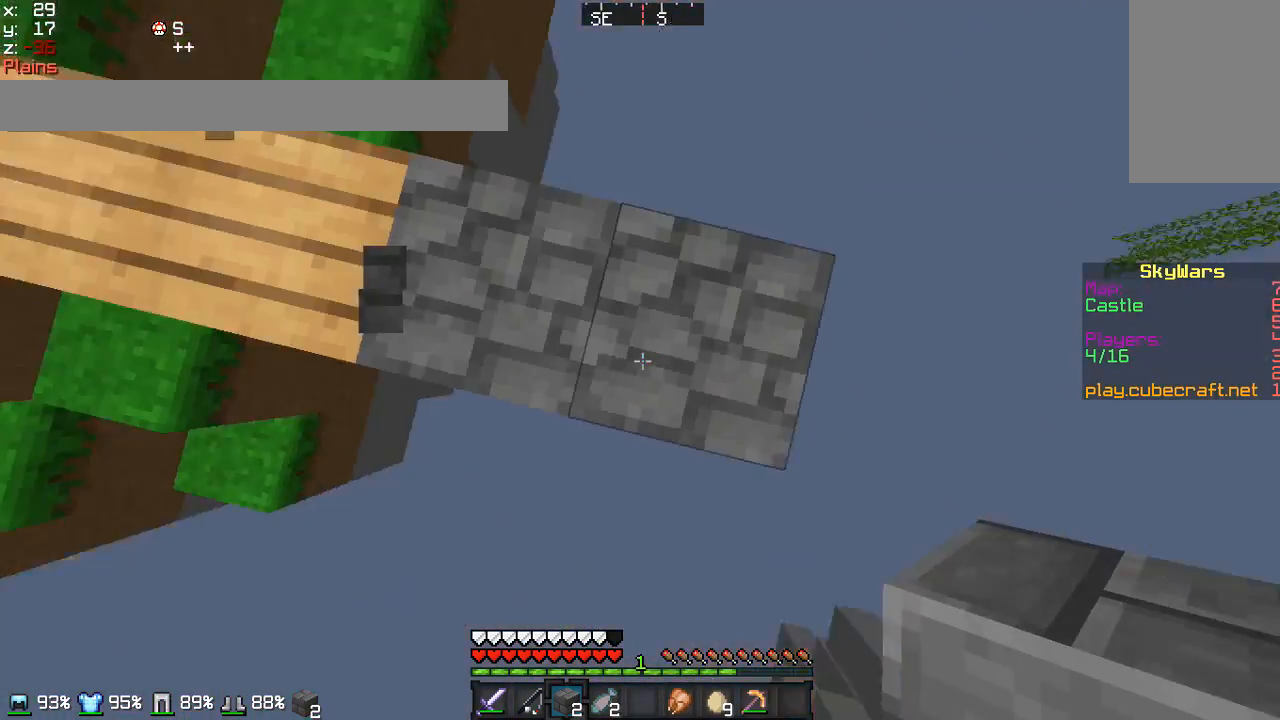
{"keys": ["s"], "mouse": ["left", "right"], "events": [[33, "s", "down"], [100, "d", "up"], [333, "mouse_right", "down"], [433, "mouse_left", "down"]]}
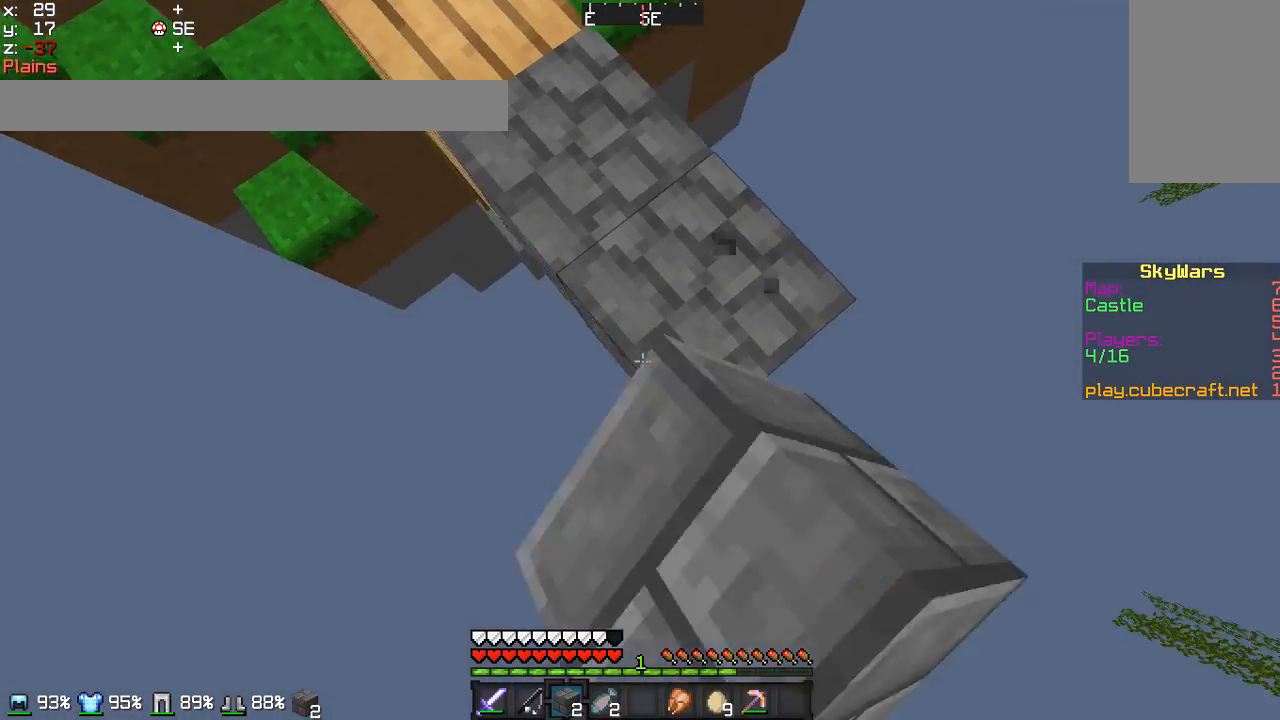
{"keys": ["s"], "mouse": ["left", "right"], "events": [[267, "d", "down"], [501, "d", "up"]]}
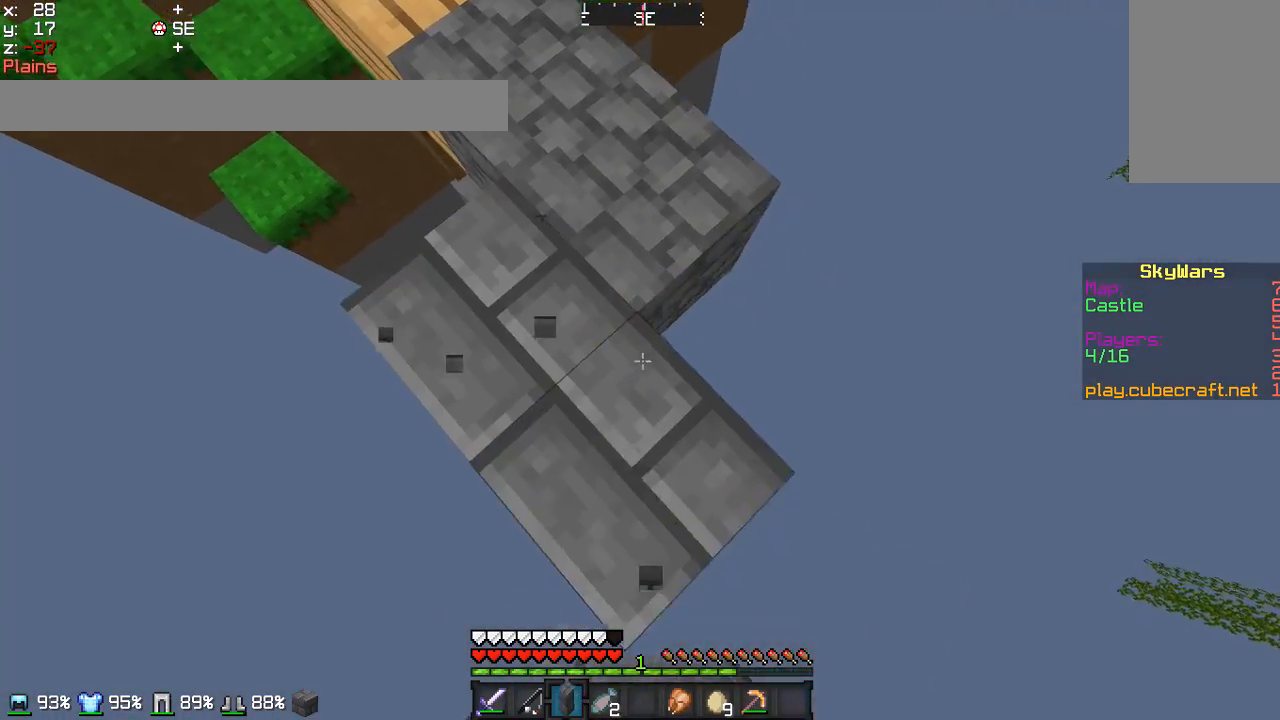
{"keys": ["w"], "mouse": [], "events": [[166, "mouse_left", "up"], [166, "s", "up"], [233, "mouse_right", "up"], [400, "w", "down"]]}
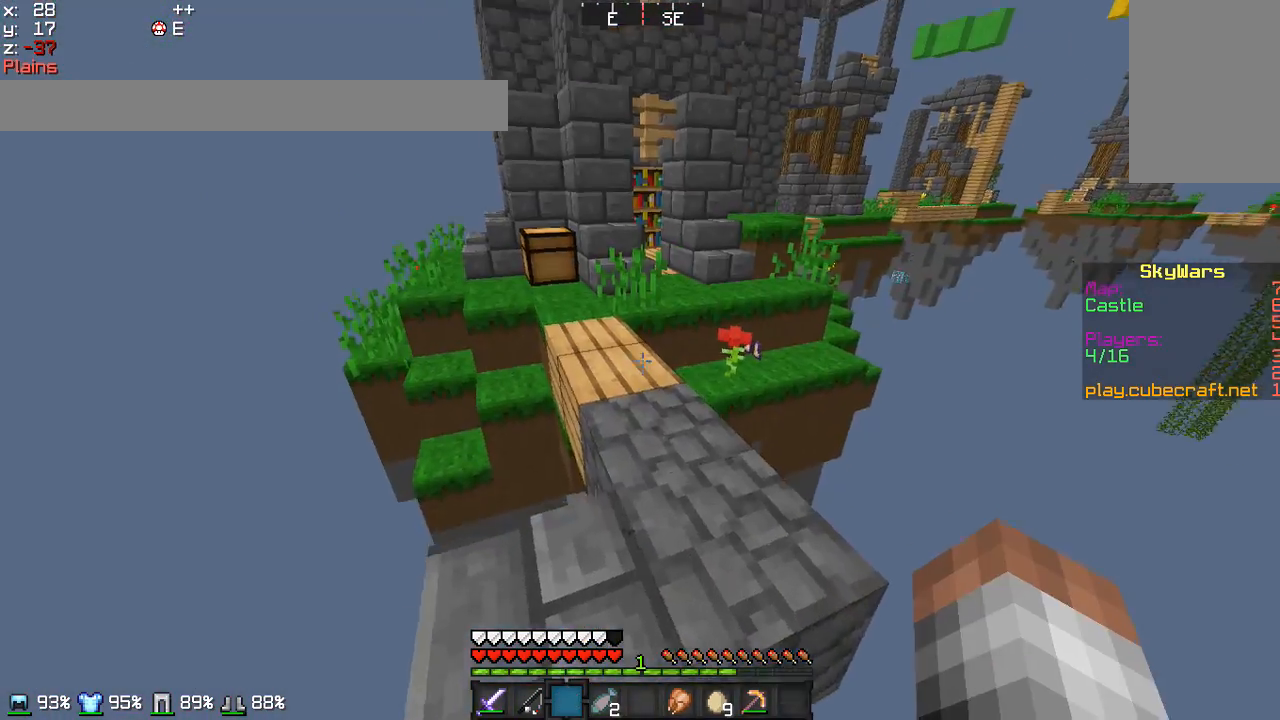
{"keys": ["a", "w"], "mouse": [], "events": [[434, "a", "down"]]}
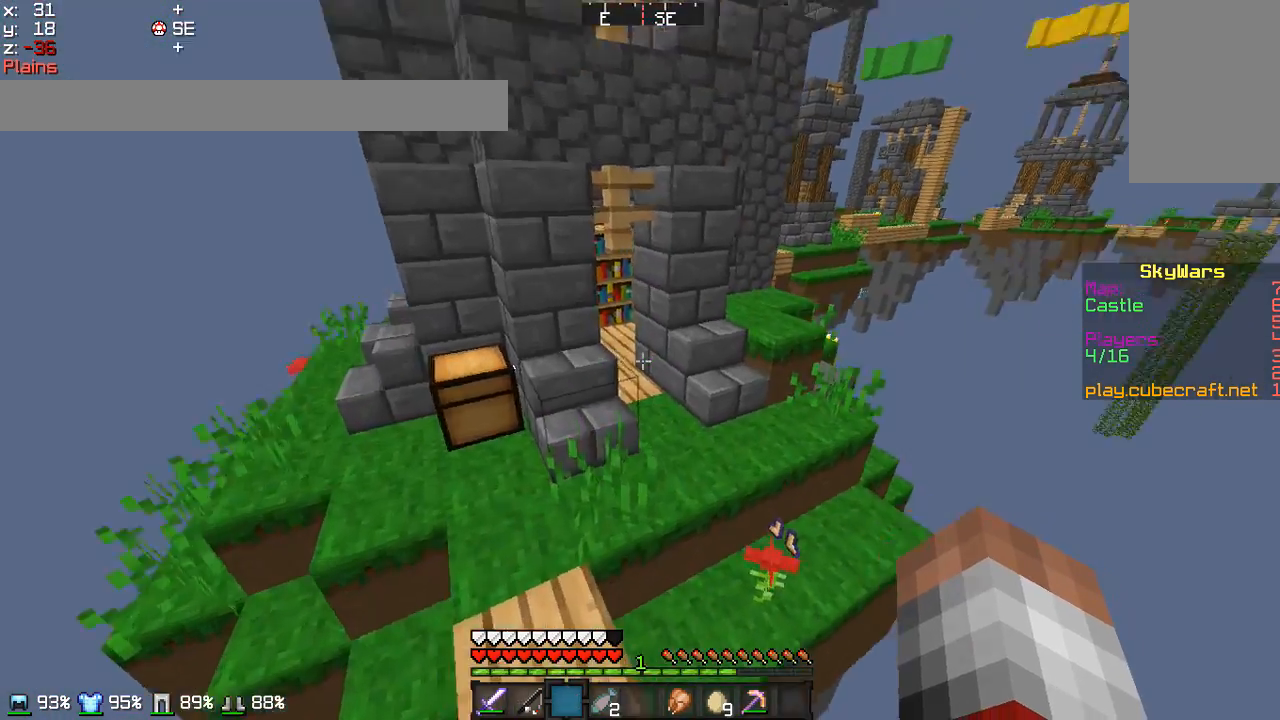
{"keys": [], "mouse": [], "events": [[166, "w", "up"], [333, "a", "up"]]}